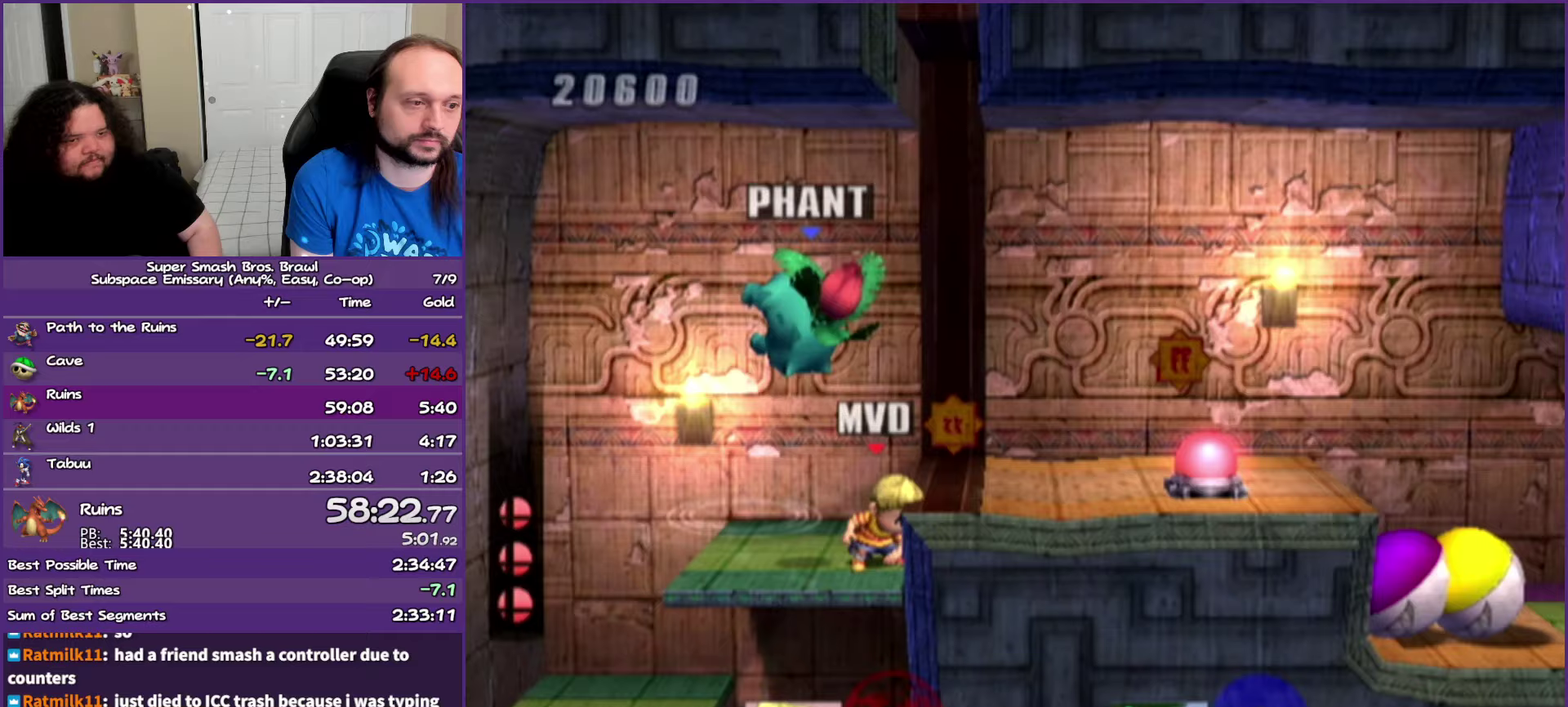
Gameplay with a controller (Nintendo layout); each line is a JSON object with the inputs held at the frame after it. "events" lists button and stick changes between this image and that frame as [ms after this image, input, new state], when the widget could be followed in between. Not read: L3 R3 right_stick.
{"buttons": ["A"], "left_stick": "center", "events": [[117, "Y", "up"], [450, "left_stick", "center"], [500, "A", "down"]]}
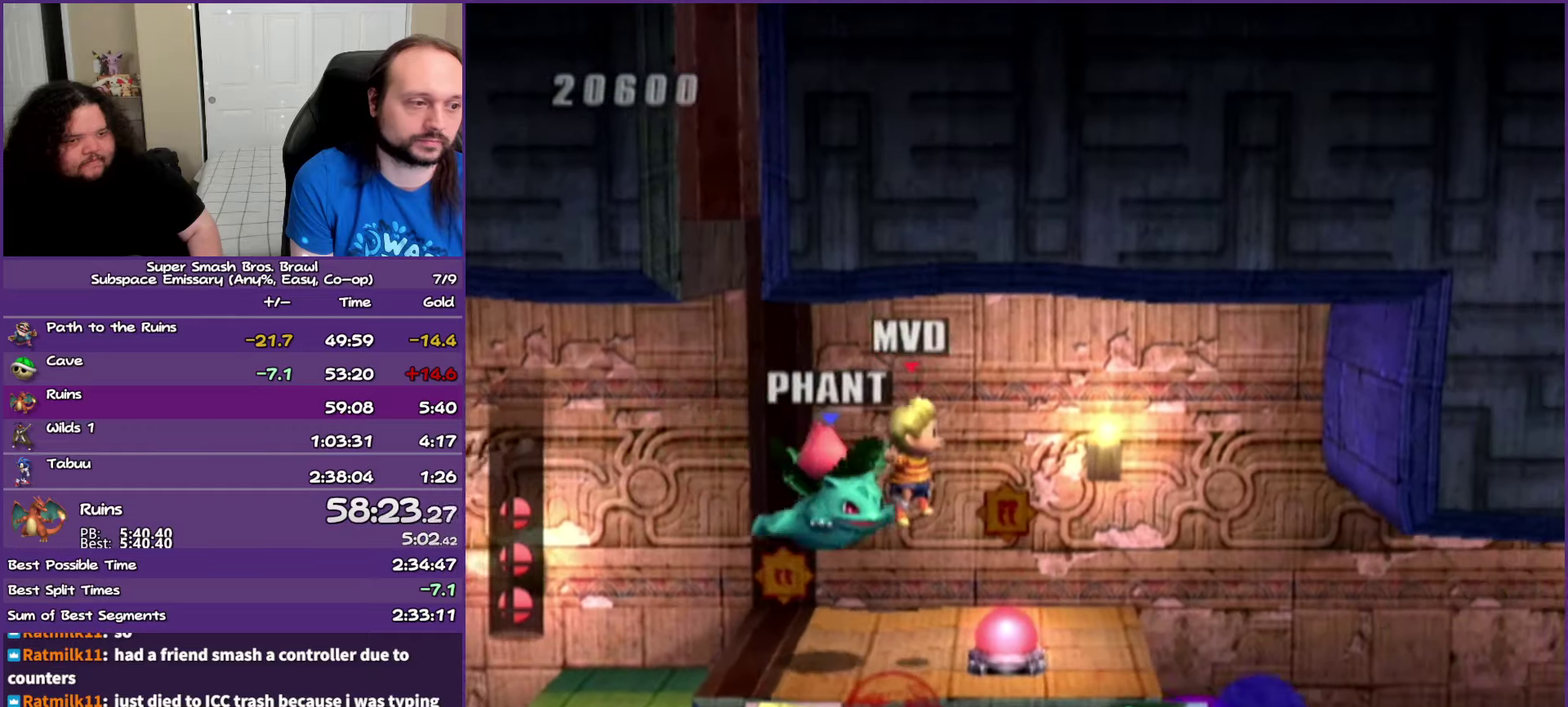
{"buttons": [], "left_stick": "right", "events": [[100, "left_stick", "down"], [317, "A", "up"], [333, "left_stick", "center"], [450, "left_stick", "right"]]}
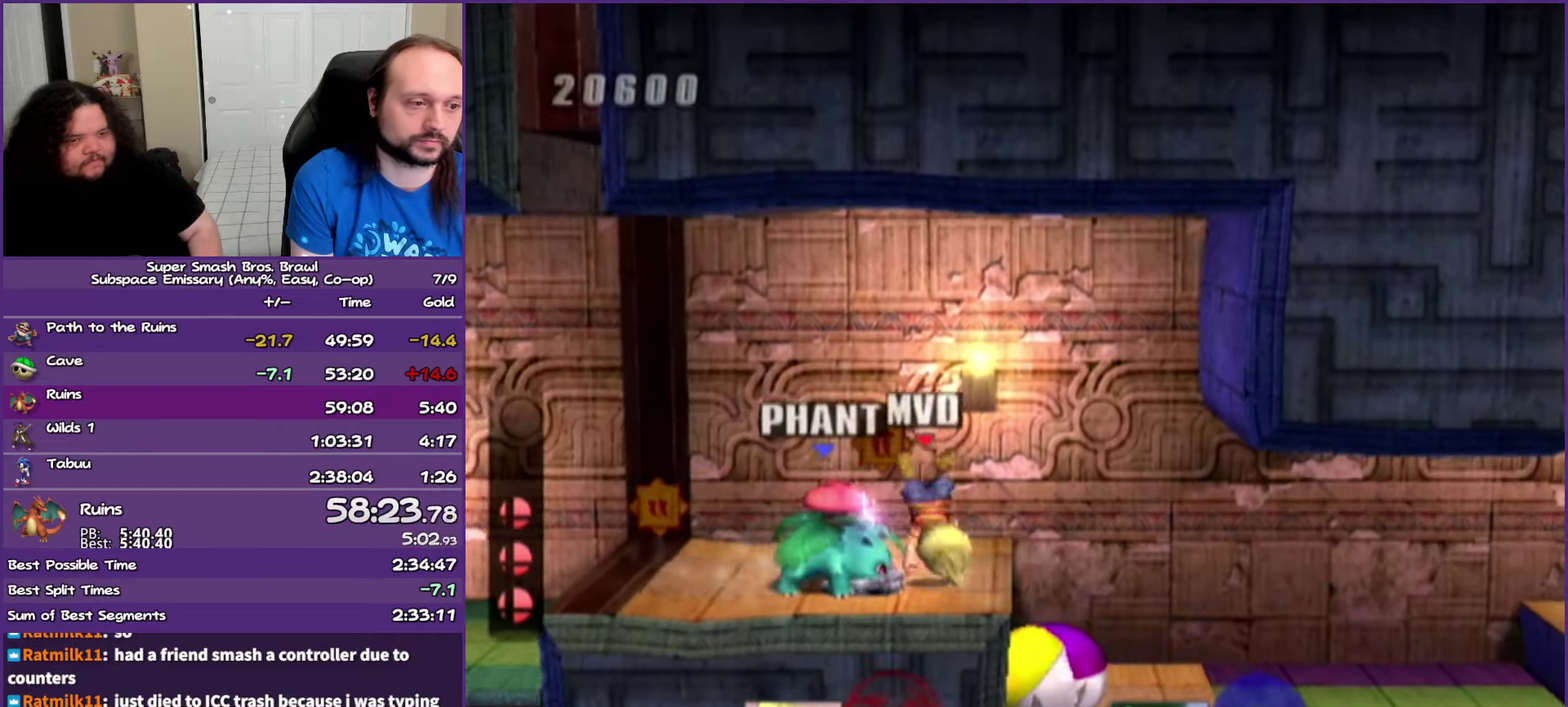
{"buttons": [], "left_stick": "right", "events": []}
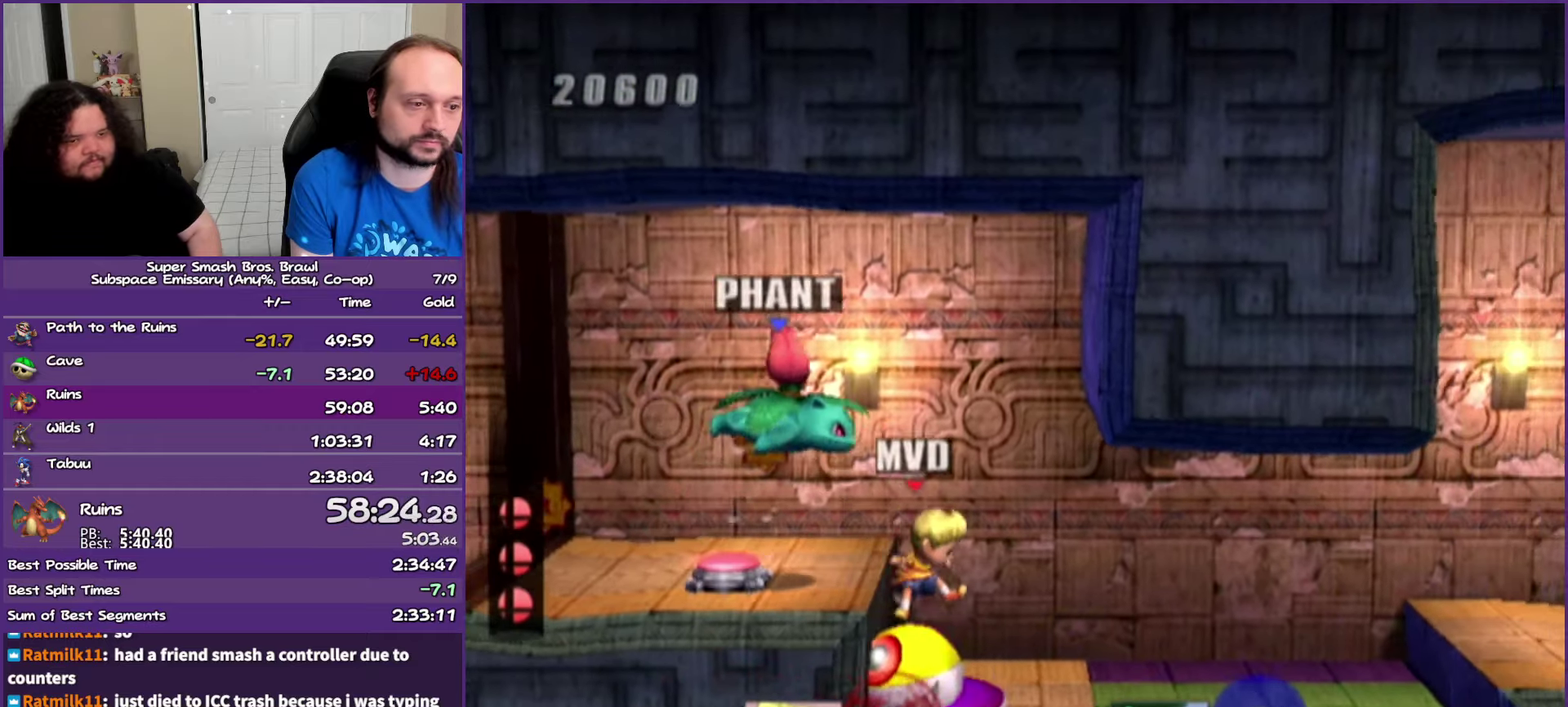
{"buttons": [], "left_stick": "right", "events": []}
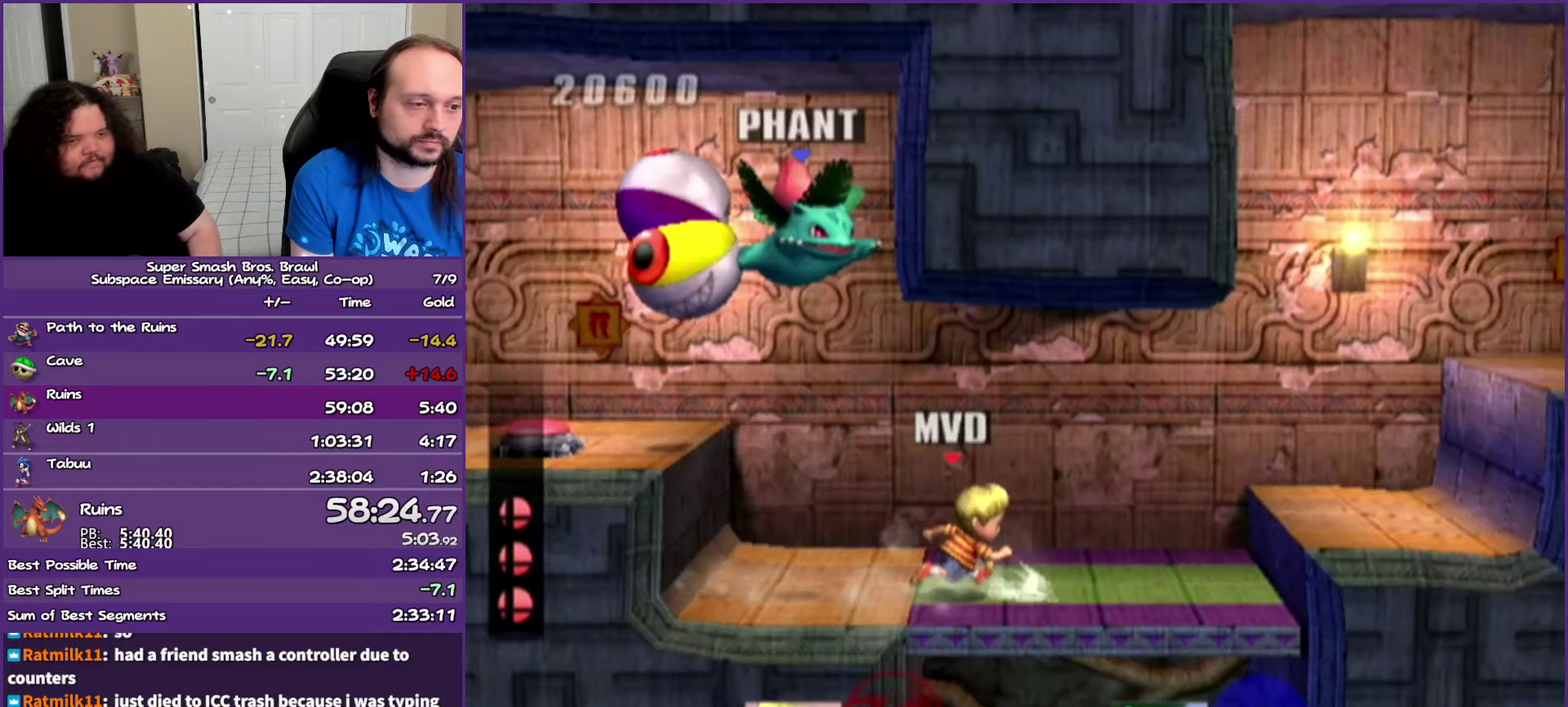
{"buttons": ["Y"], "left_stick": "right", "events": [[383, "Y", "down"]]}
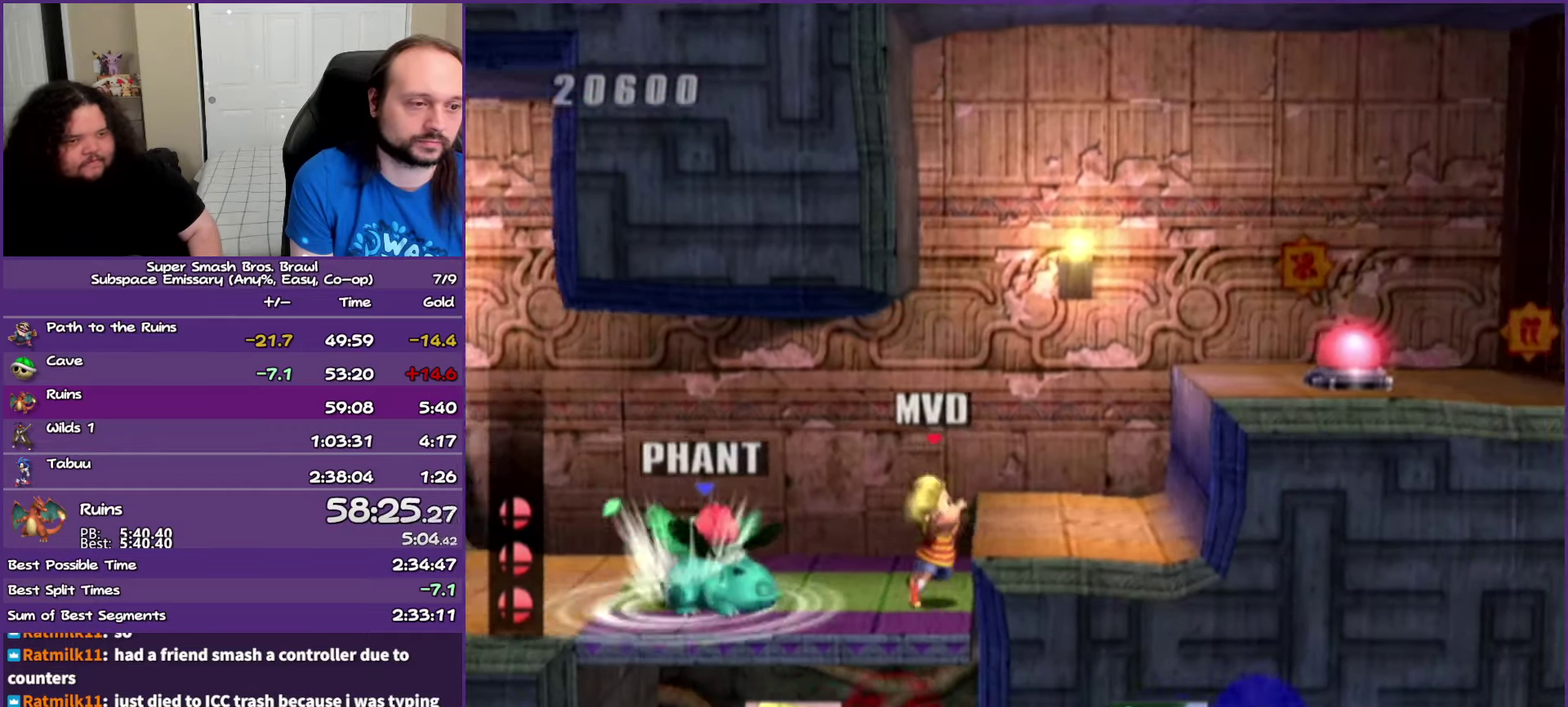
{"buttons": [], "left_stick": "right", "events": [[33, "Y", "up"]]}
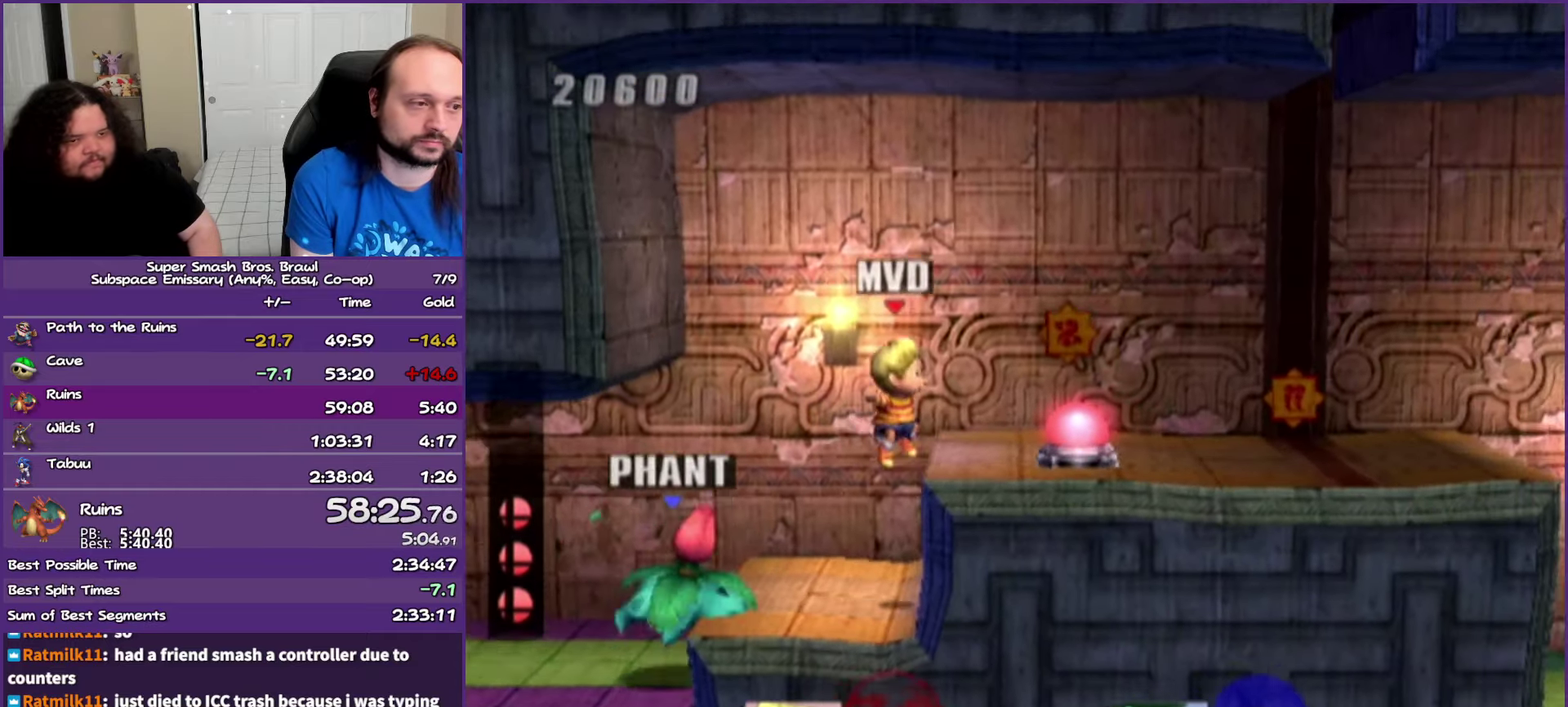
{"buttons": [], "left_stick": "right", "events": []}
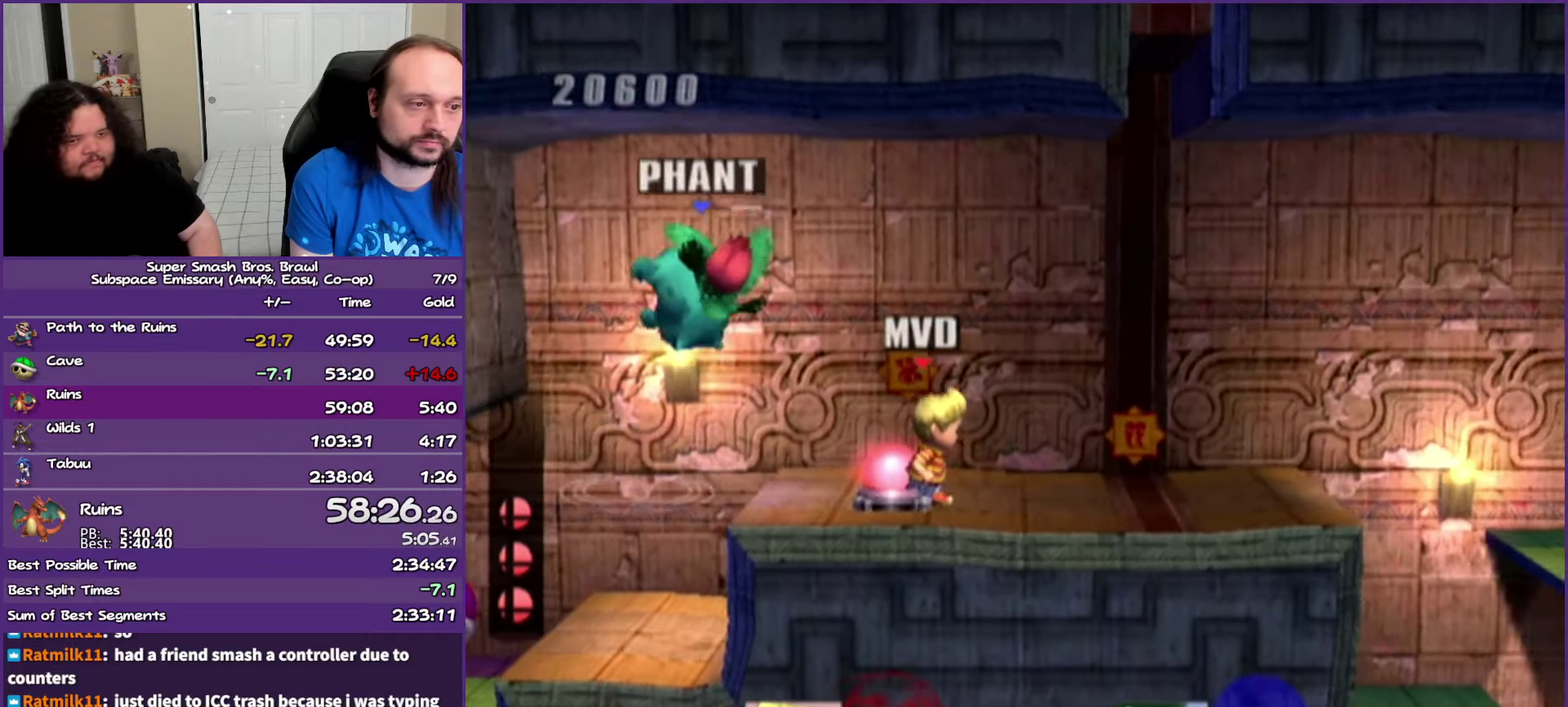
{"buttons": [], "left_stick": "right", "events": []}
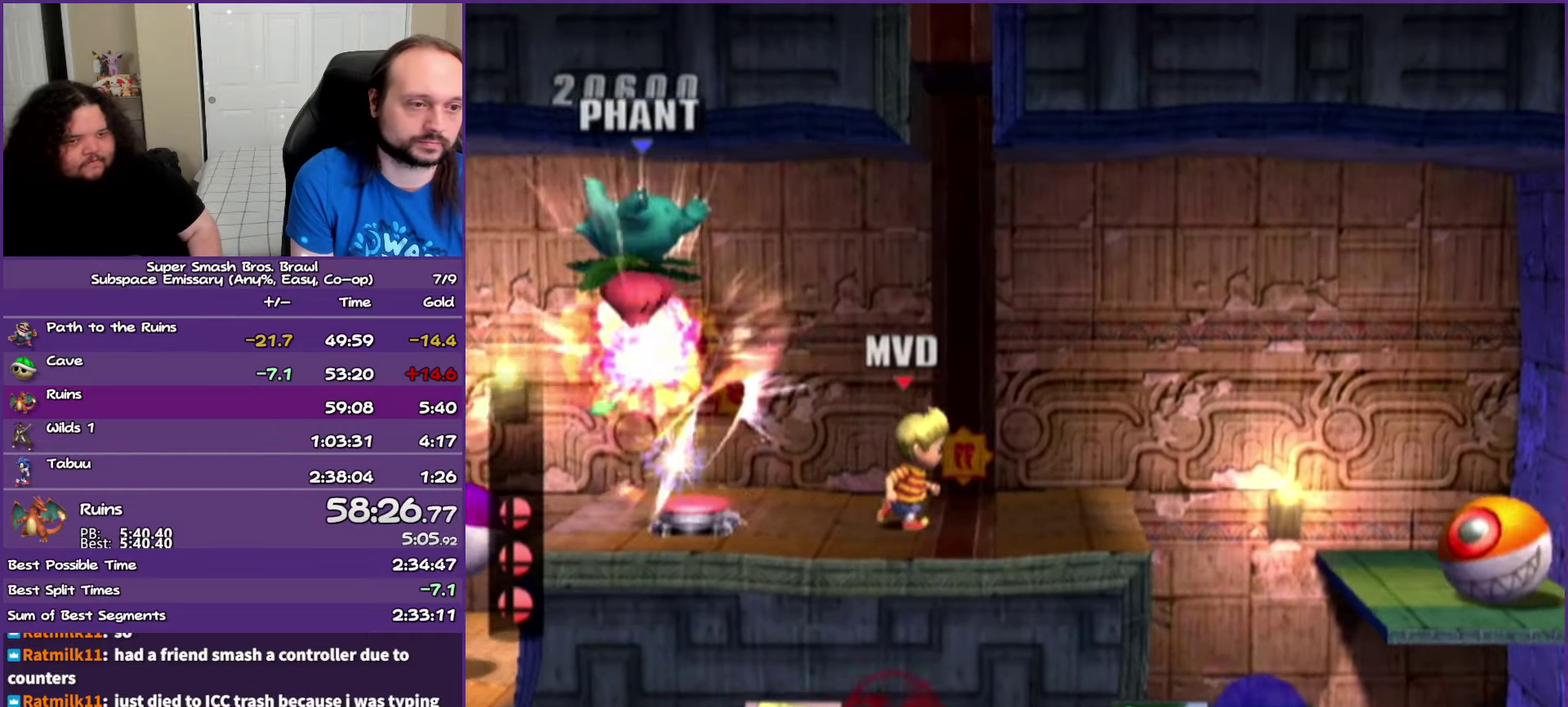
{"buttons": [], "left_stick": "right", "events": [[300, "Y", "down"], [450, "Y", "up"]]}
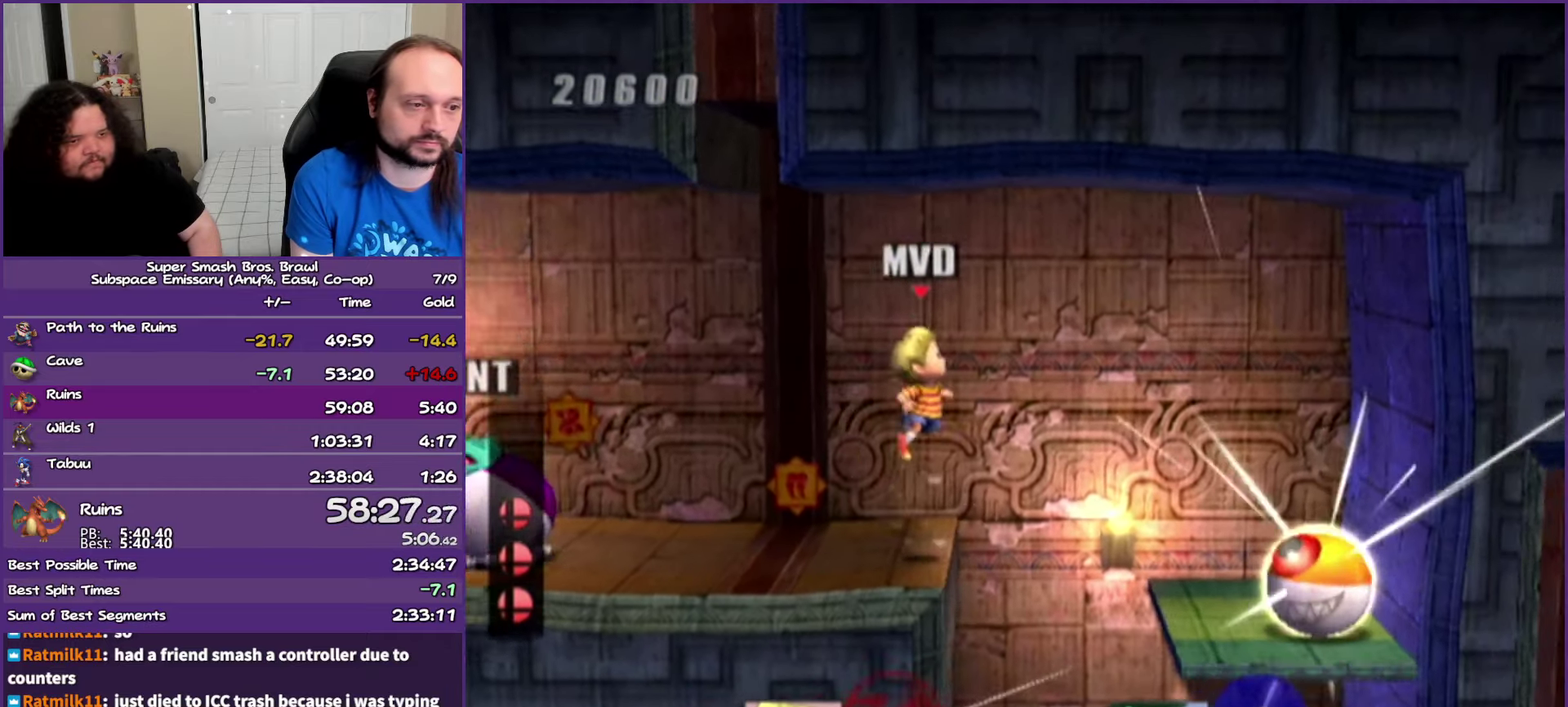
{"buttons": [], "left_stick": "down-left", "events": [[300, "left_stick", "down"], [367, "left_stick", "down-left"]]}
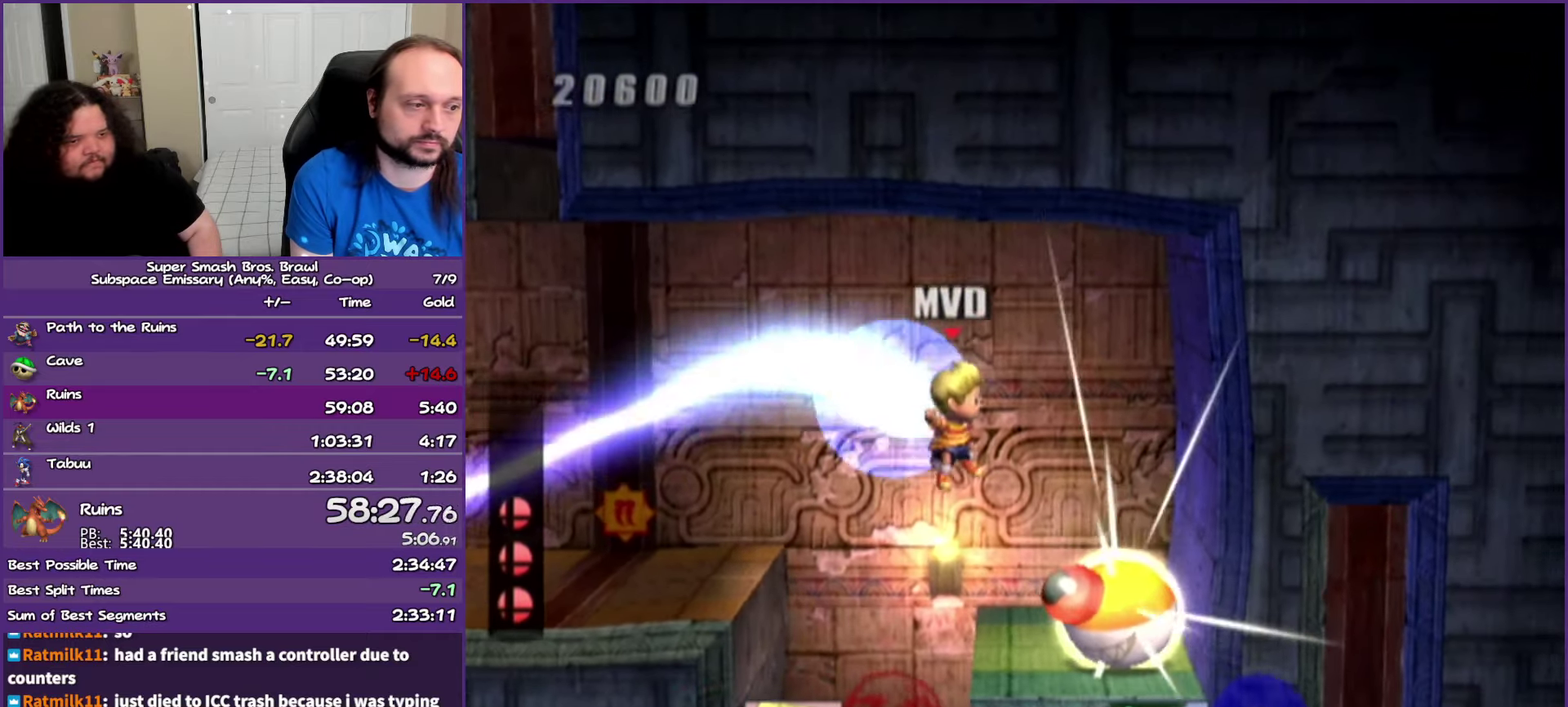
{"buttons": [], "left_stick": "down-right", "events": [[67, "left_stick", "down"], [217, "left_stick", "down-right"]]}
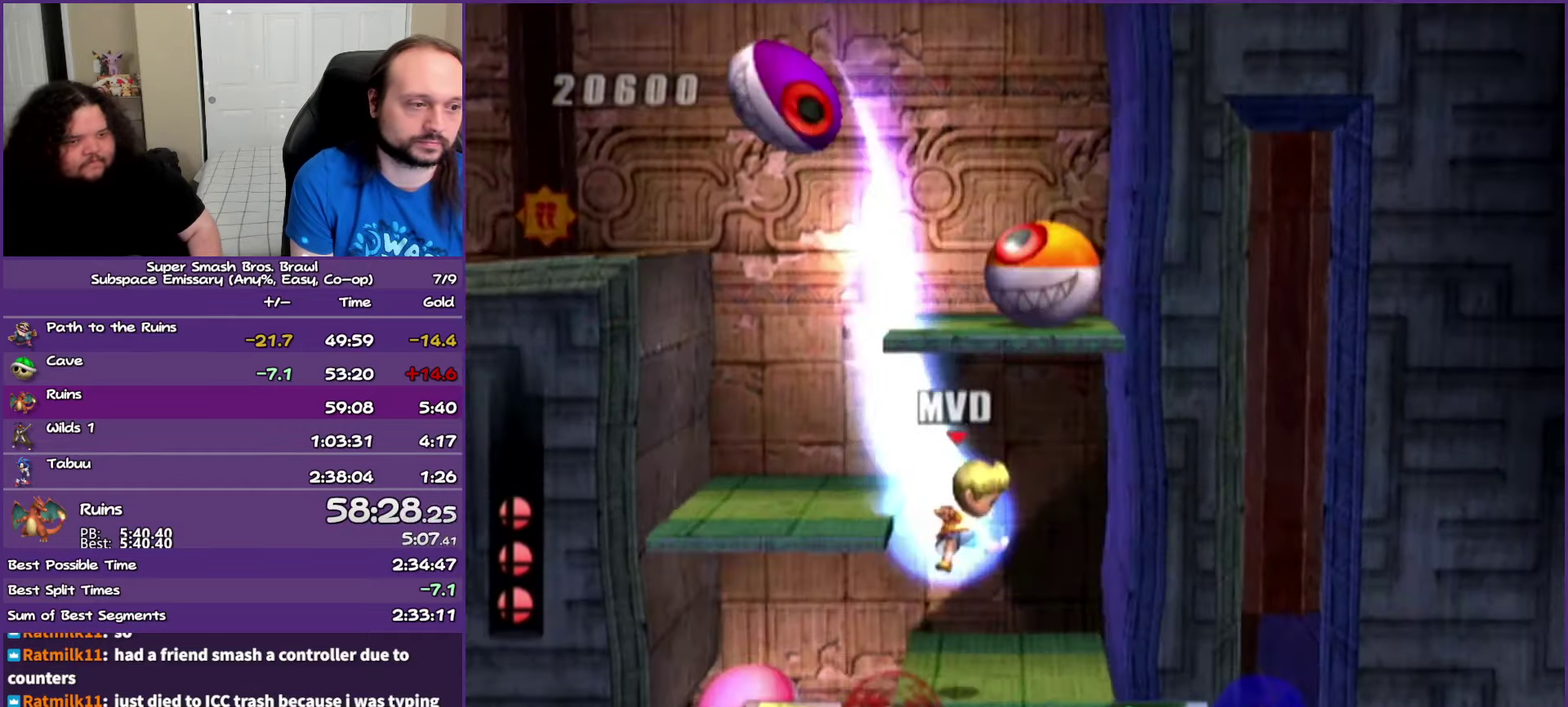
{"buttons": [], "left_stick": "down-right", "events": []}
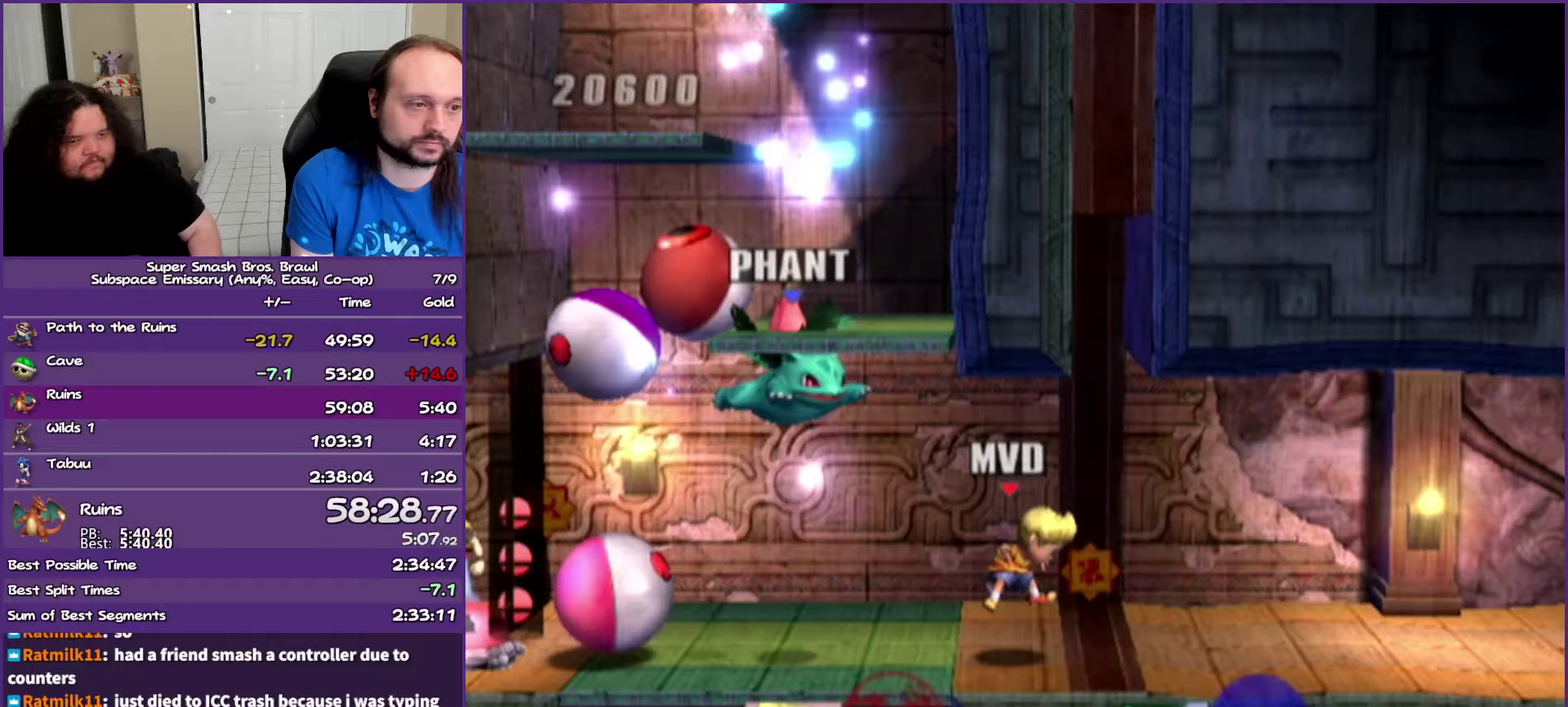
{"buttons": [], "left_stick": "right", "events": [[17, "left_stick", "center"], [117, "left_stick", "right"]]}
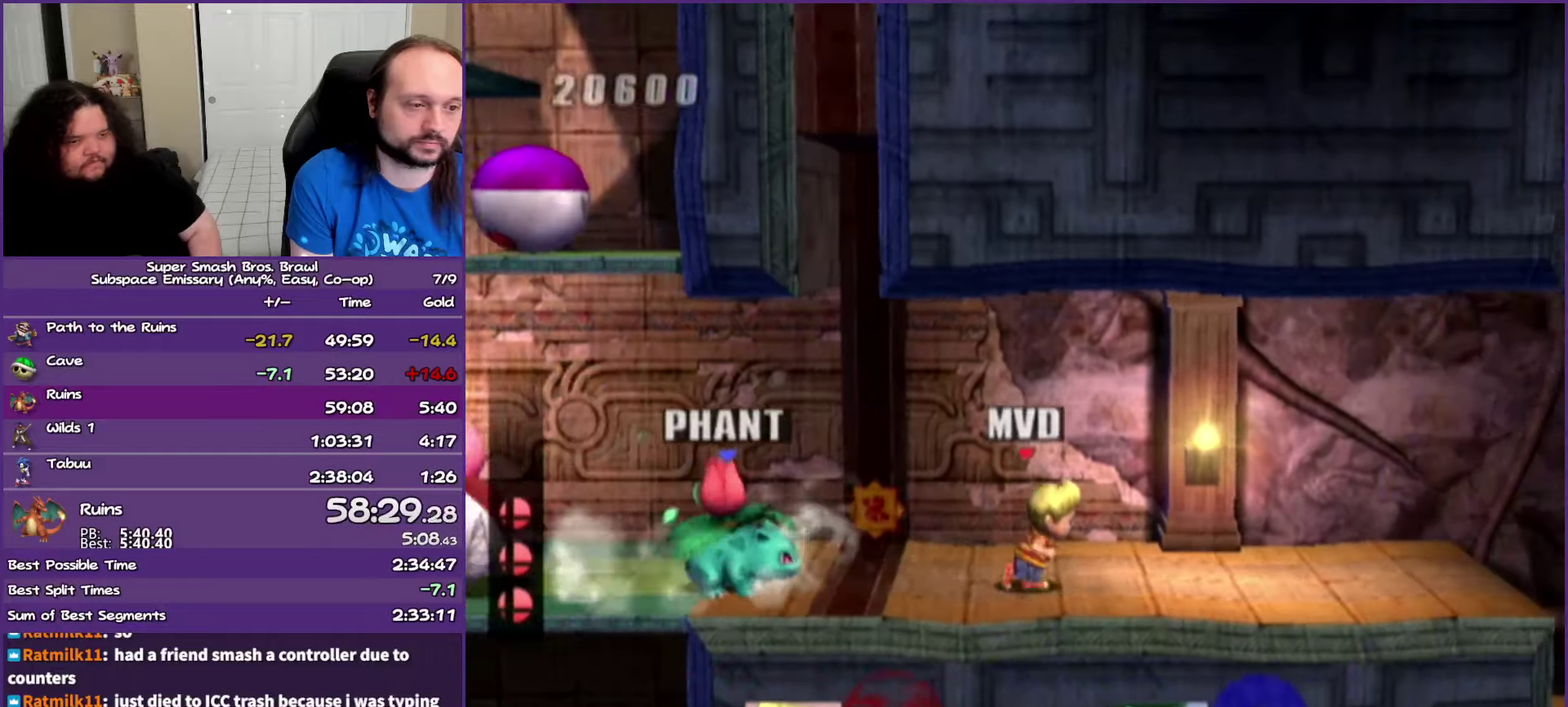
{"buttons": [], "left_stick": "right", "events": []}
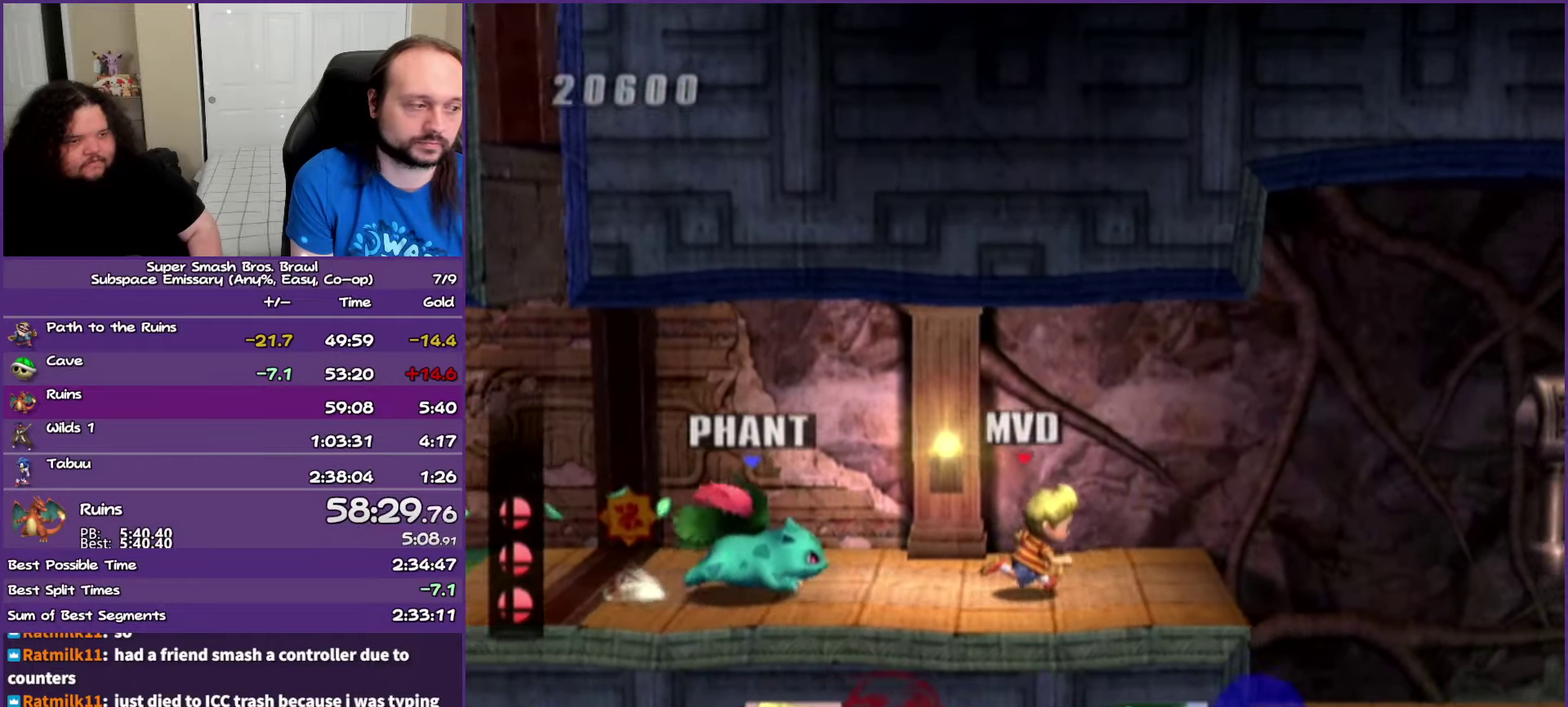
{"buttons": [], "left_stick": "right", "events": []}
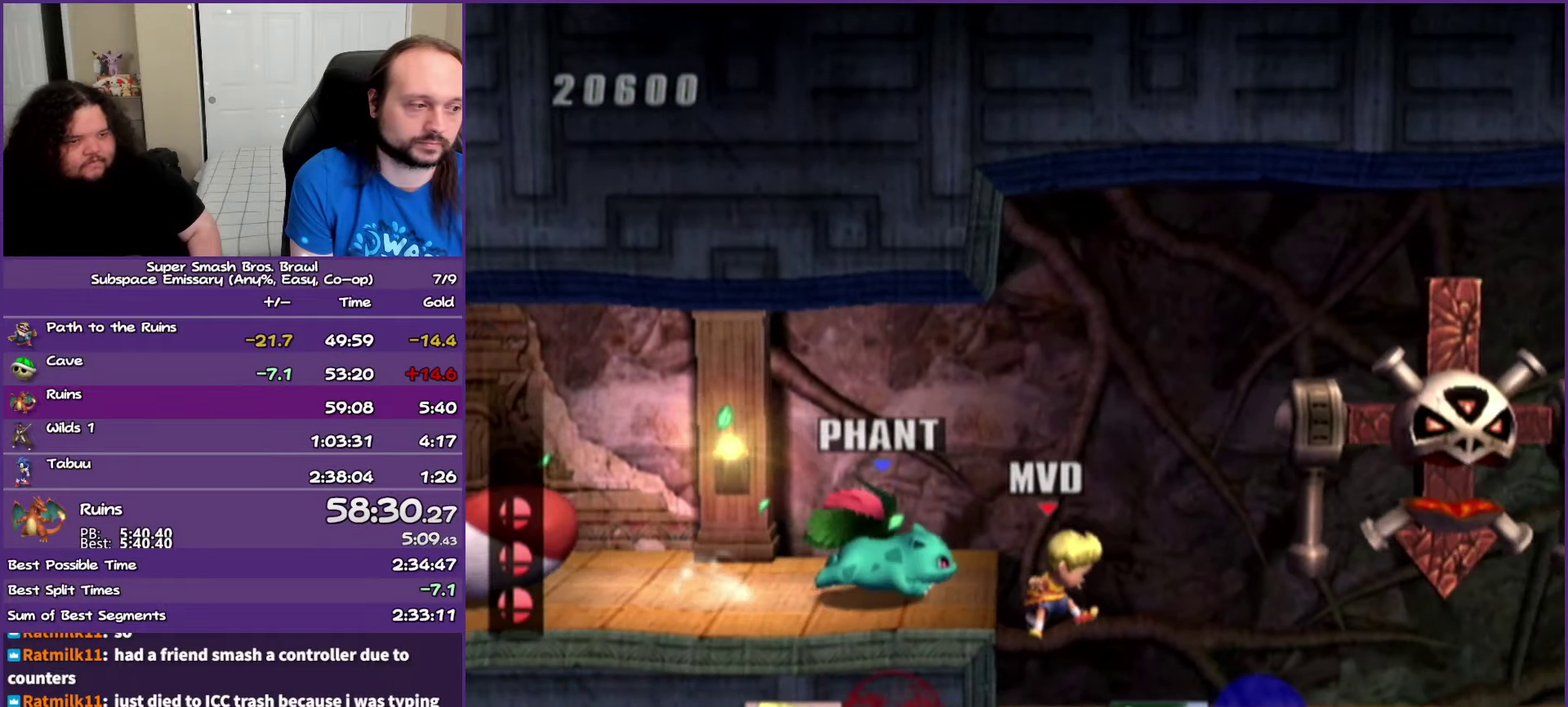
{"buttons": [], "left_stick": "right", "events": [[283, "Y", "down"], [333, "Y", "up"]]}
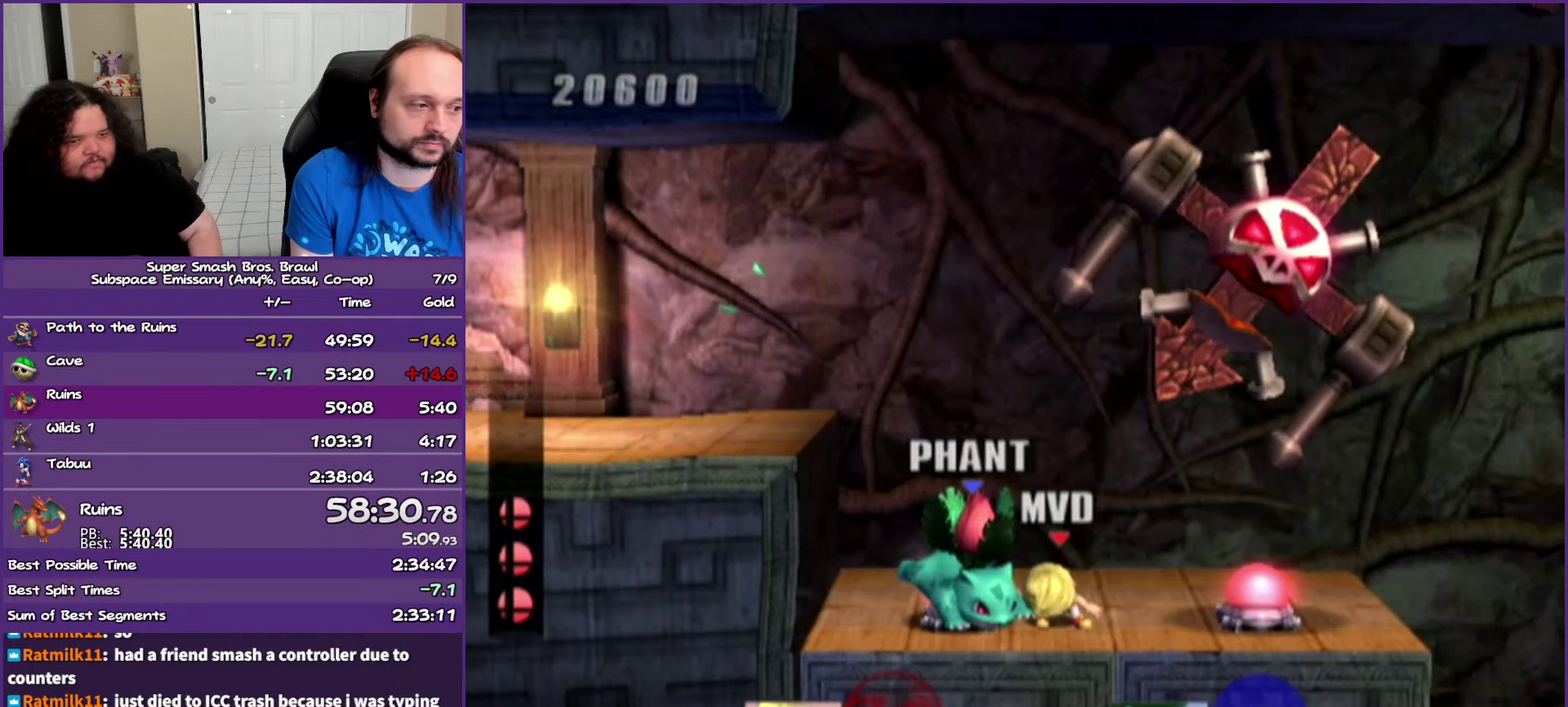
{"buttons": [], "left_stick": "right", "events": [[267, "left_stick", "center"], [333, "left_stick", "right"]]}
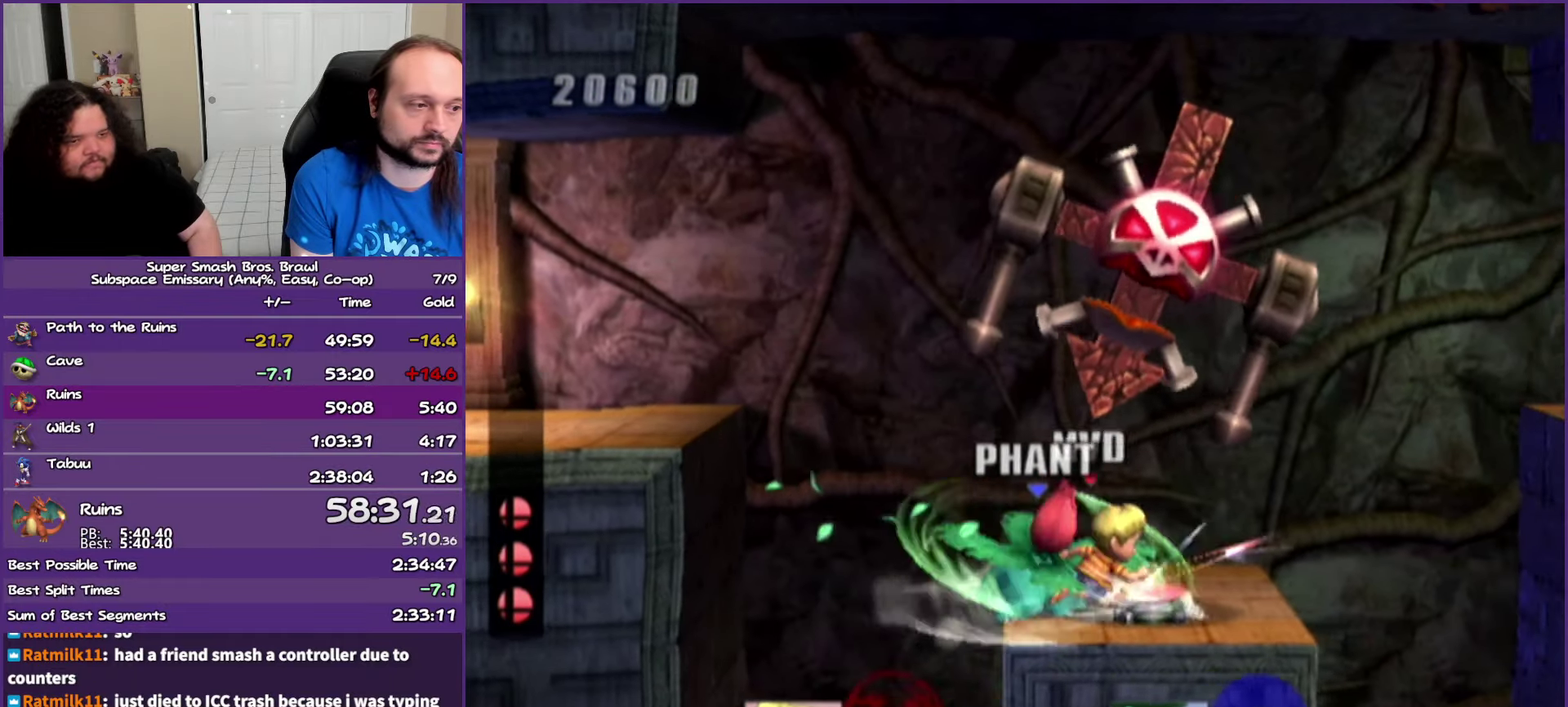
{"buttons": ["Y"], "left_stick": "right", "events": [[200, "Y", "down"], [400, "Y", "up"], [450, "Y", "down"]]}
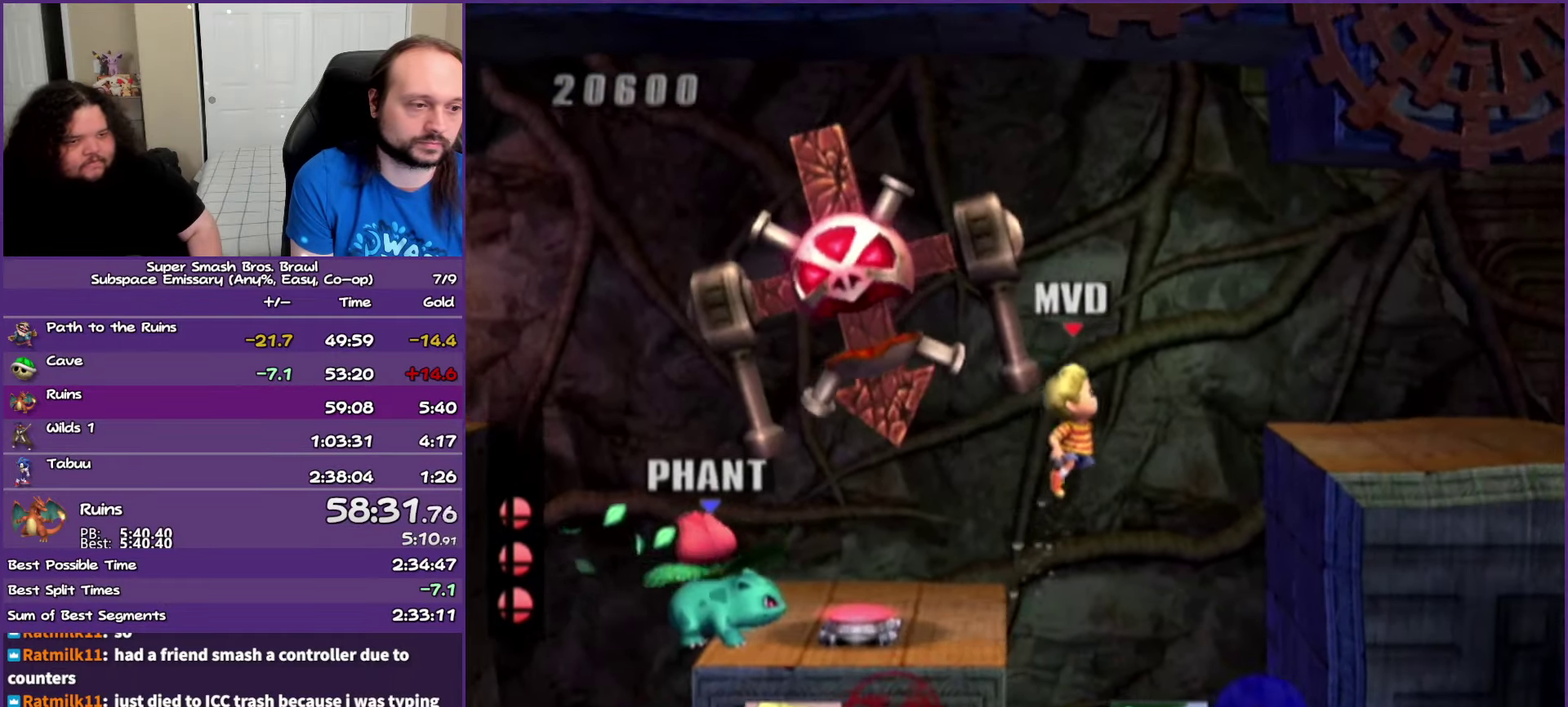
{"buttons": [], "left_stick": "right", "events": [[100, "Y", "up"], [167, "A", "down"], [333, "A", "up"]]}
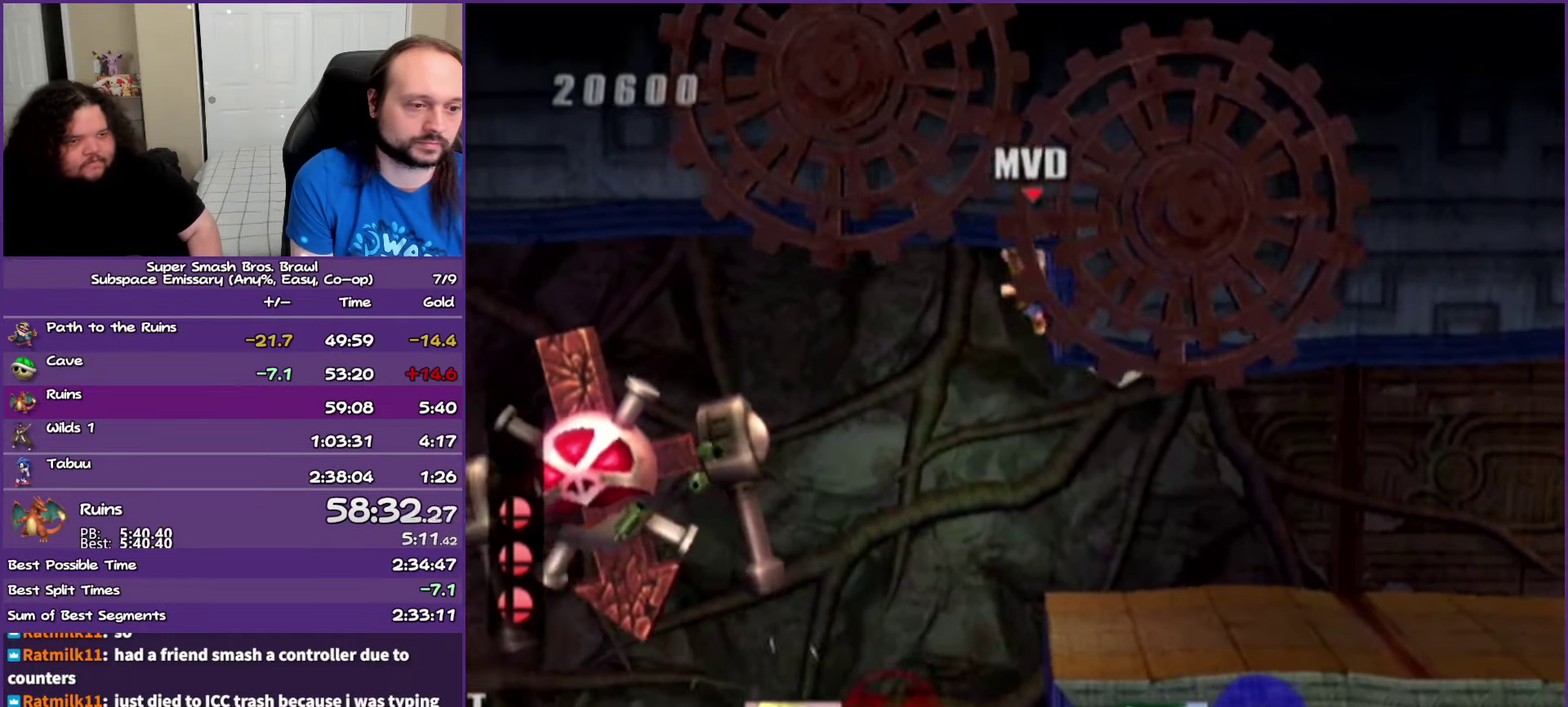
{"buttons": [], "left_stick": "right", "events": []}
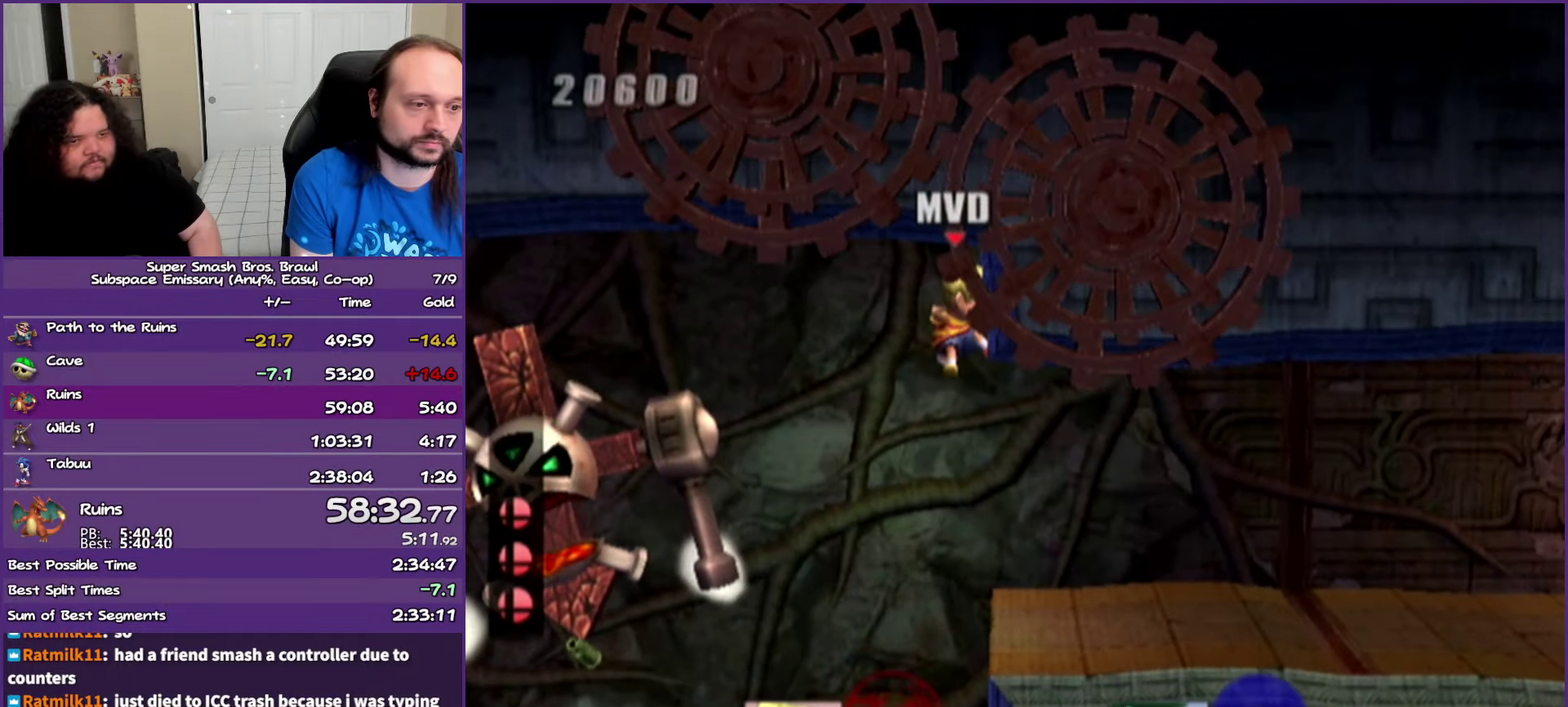
{"buttons": [], "left_stick": "center", "events": [[467, "left_stick", "center"]]}
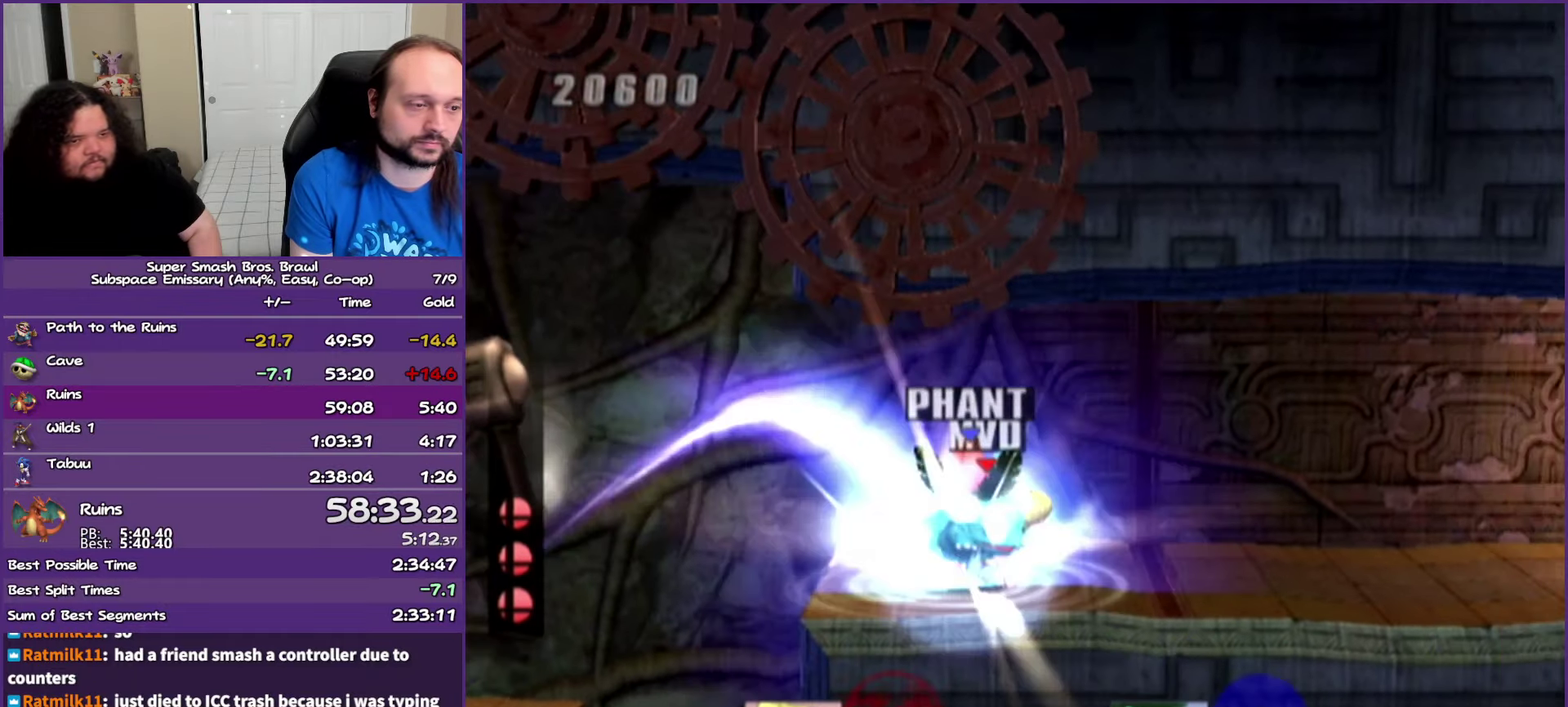
{"buttons": [], "left_stick": "right", "events": [[67, "left_stick", "right"]]}
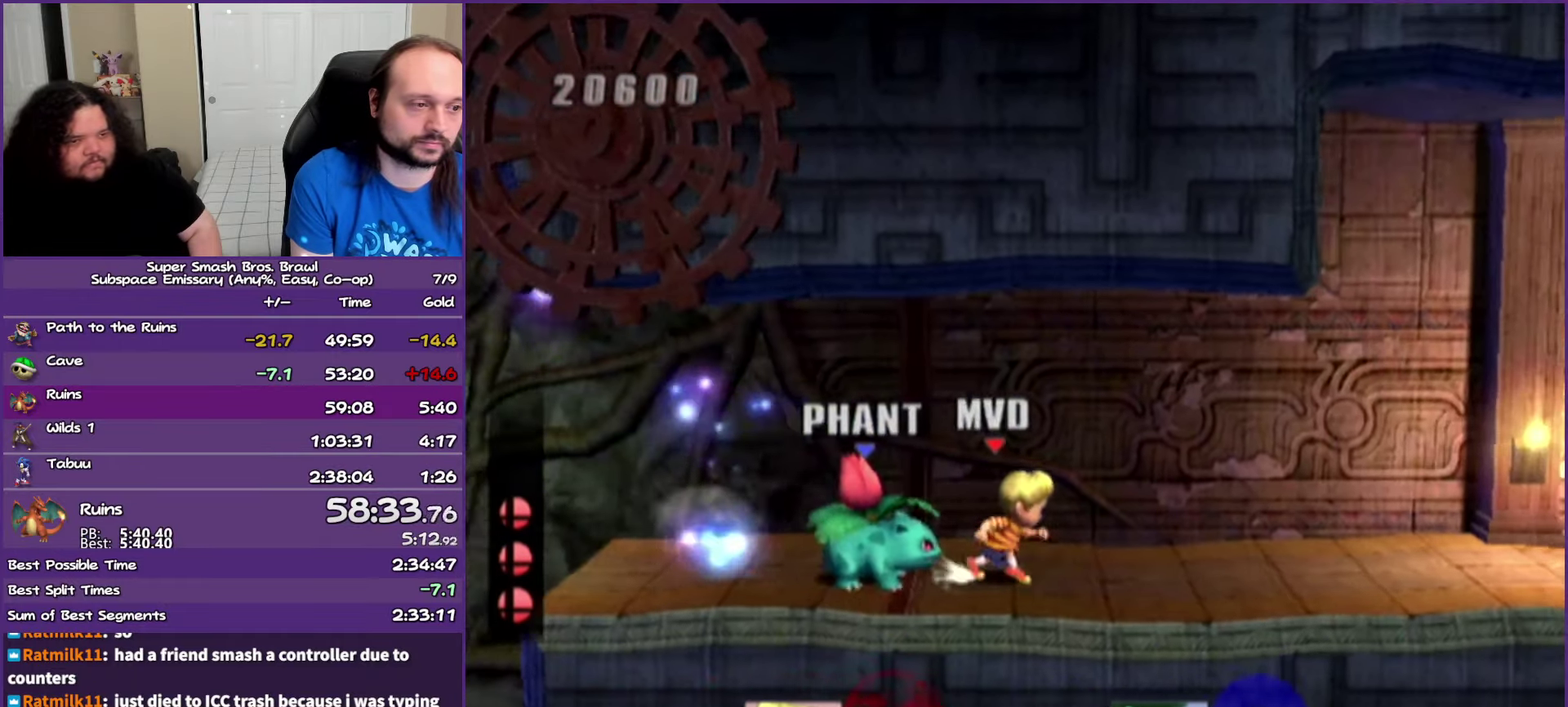
{"buttons": [], "left_stick": "right", "events": []}
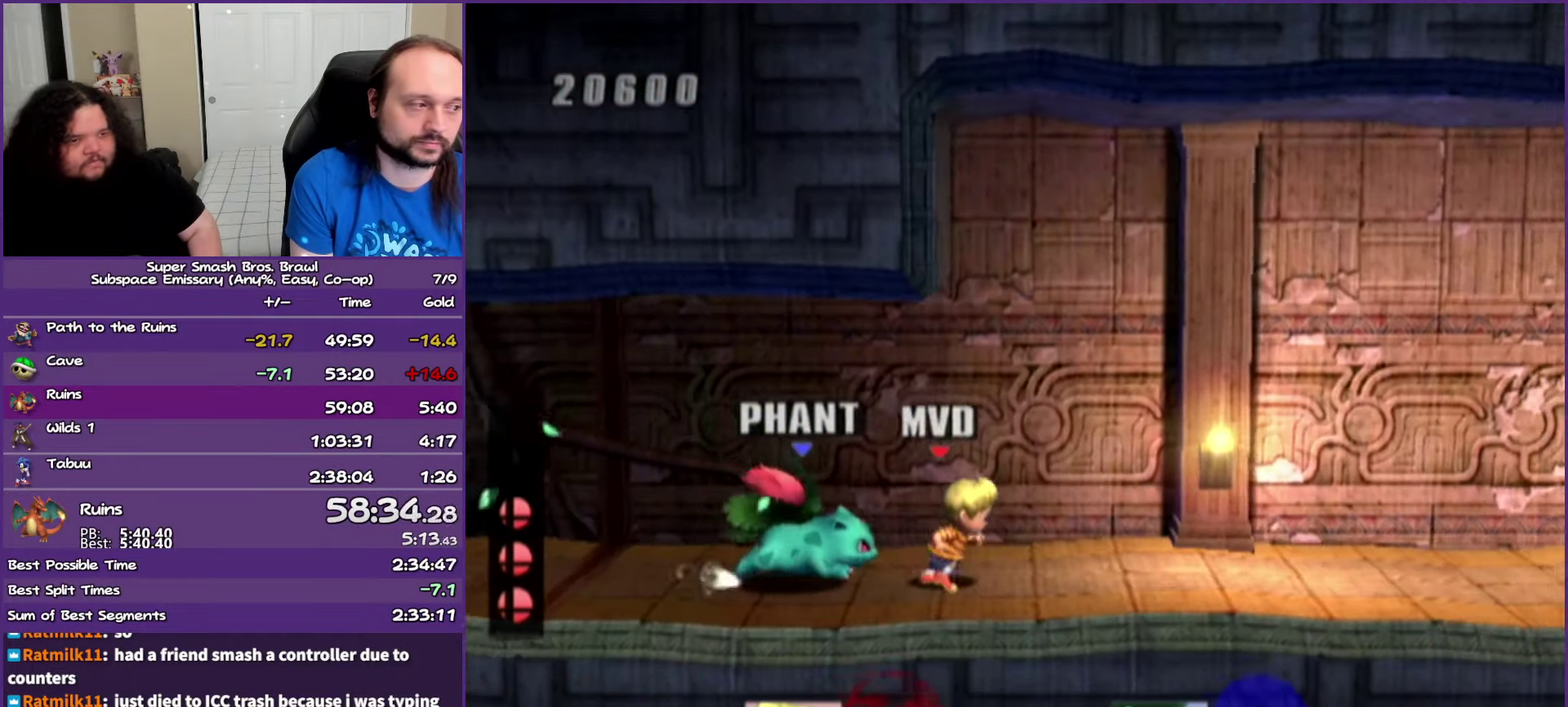
{"buttons": [], "left_stick": "right", "events": []}
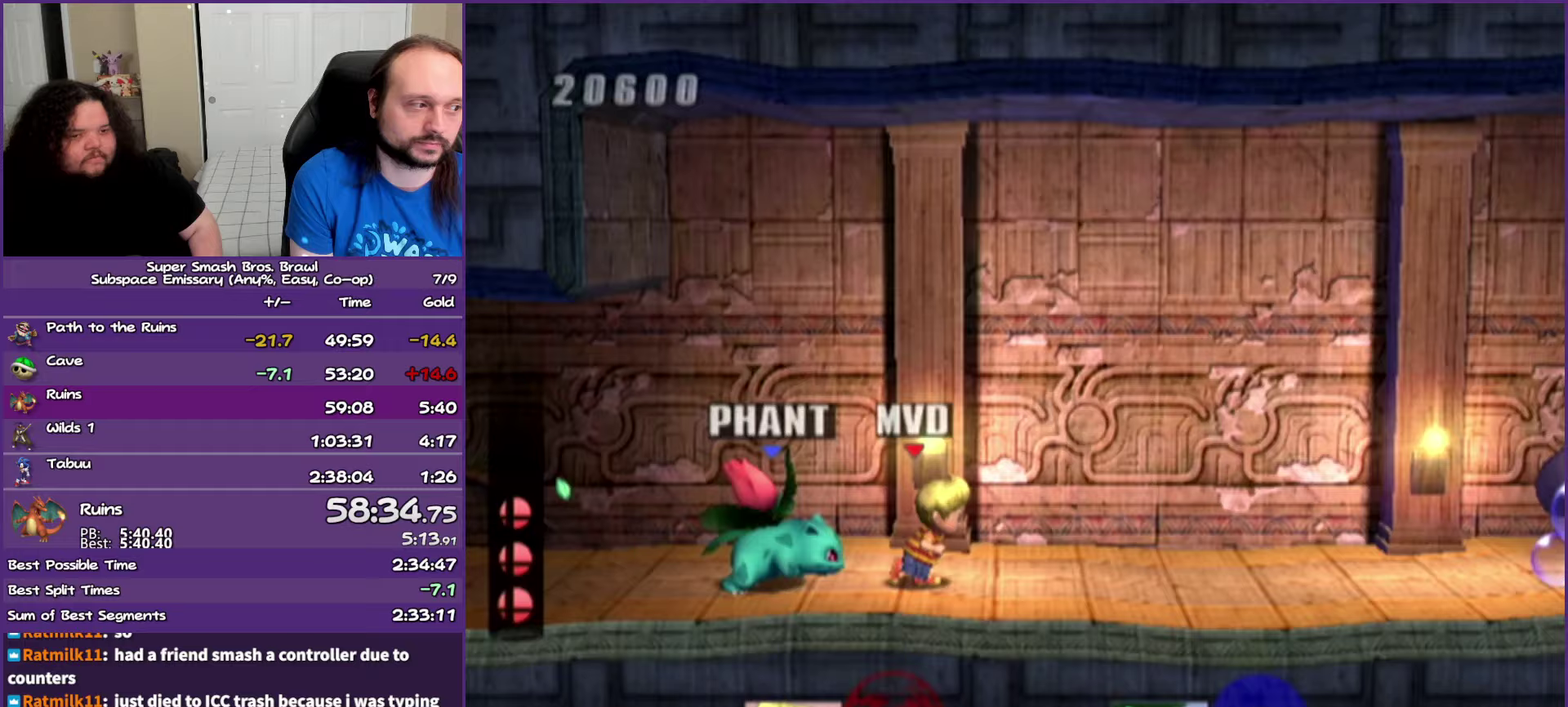
{"buttons": [], "left_stick": "right", "events": []}
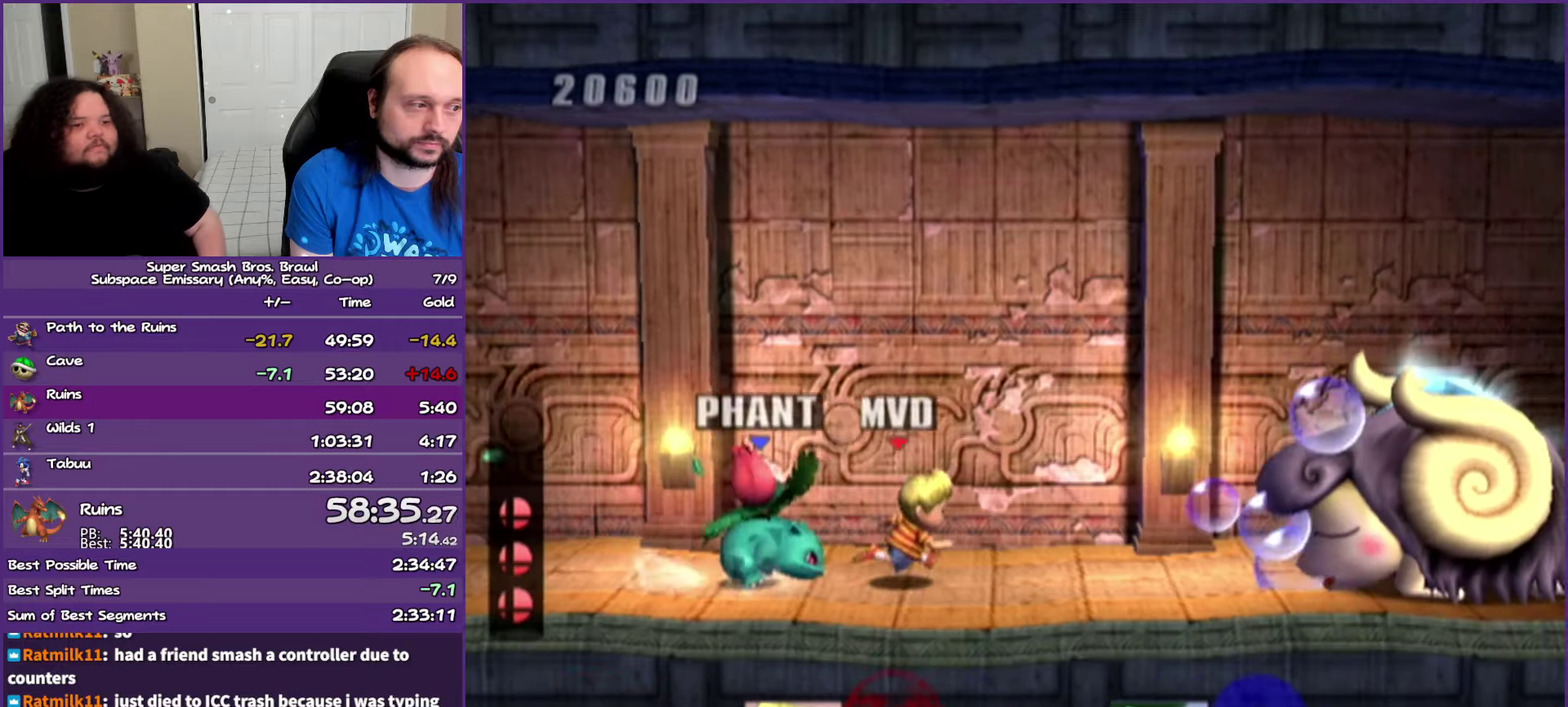
{"buttons": [], "left_stick": "right", "events": []}
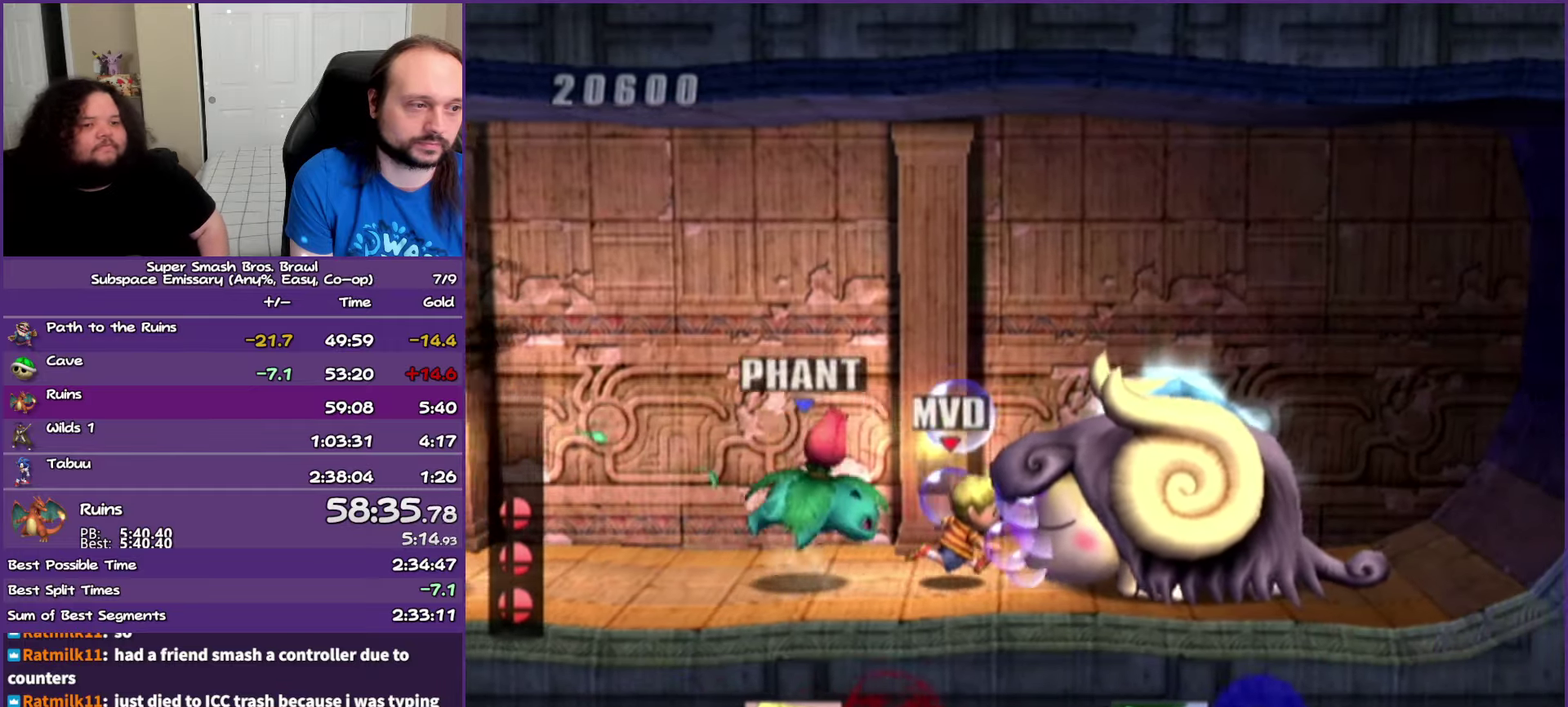
{"buttons": [], "left_stick": "up", "events": [[333, "left_stick", "up"]]}